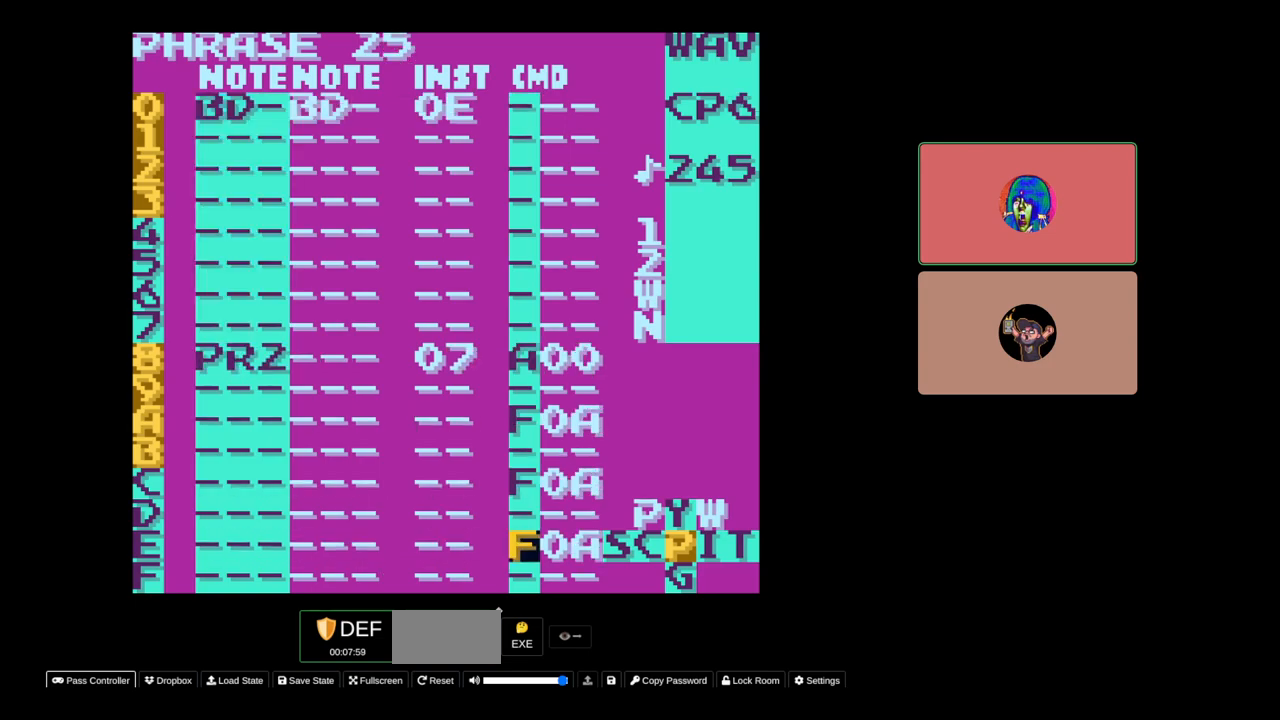
Gameplay with a controller (Nintendo layout); each line is a JSON object with the inputs held at the frame after it. "events" lists button and stick changes between this image and that frame as [ms after this image, input, new state], when the widget could be followed in between. Not read: L3 R3.
{"buttons": ["DPAD_UP"], "events": [[283, "DPAD_UP", "down"]]}
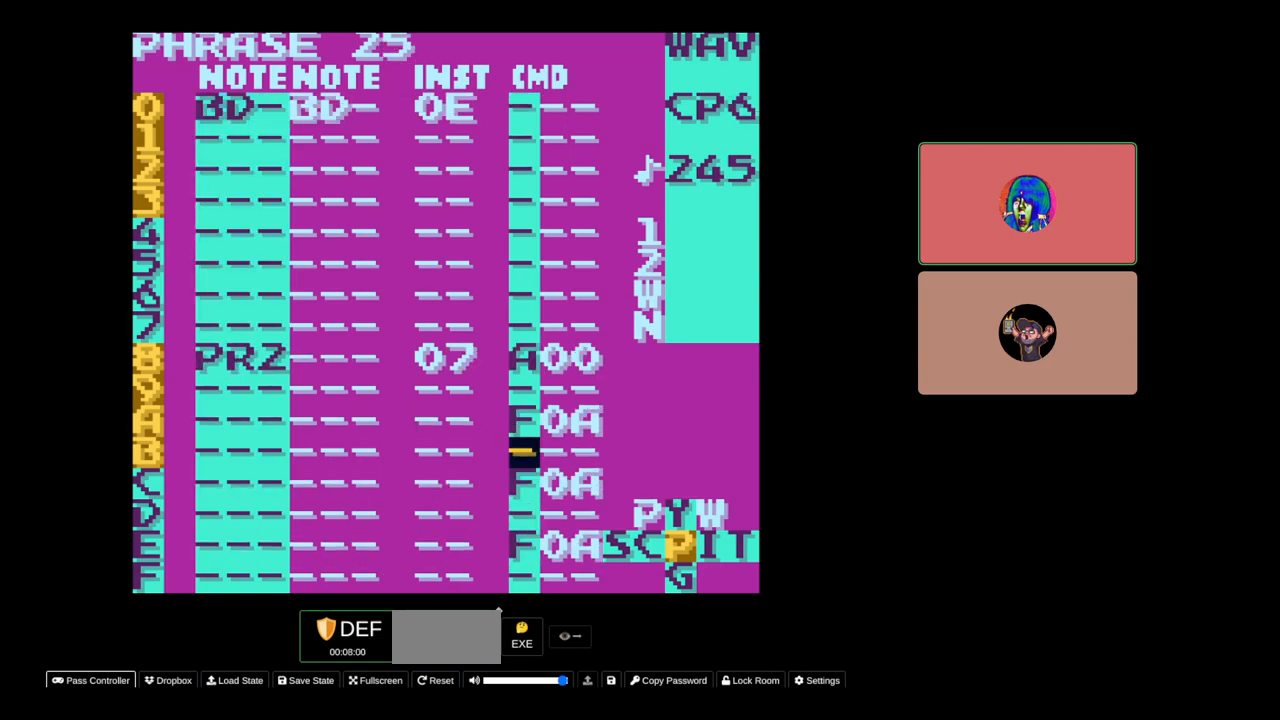
{"buttons": [], "events": [[83, "DPAD_UP", "up"], [317, "SELECT", "down"], [400, "SELECT", "up"]]}
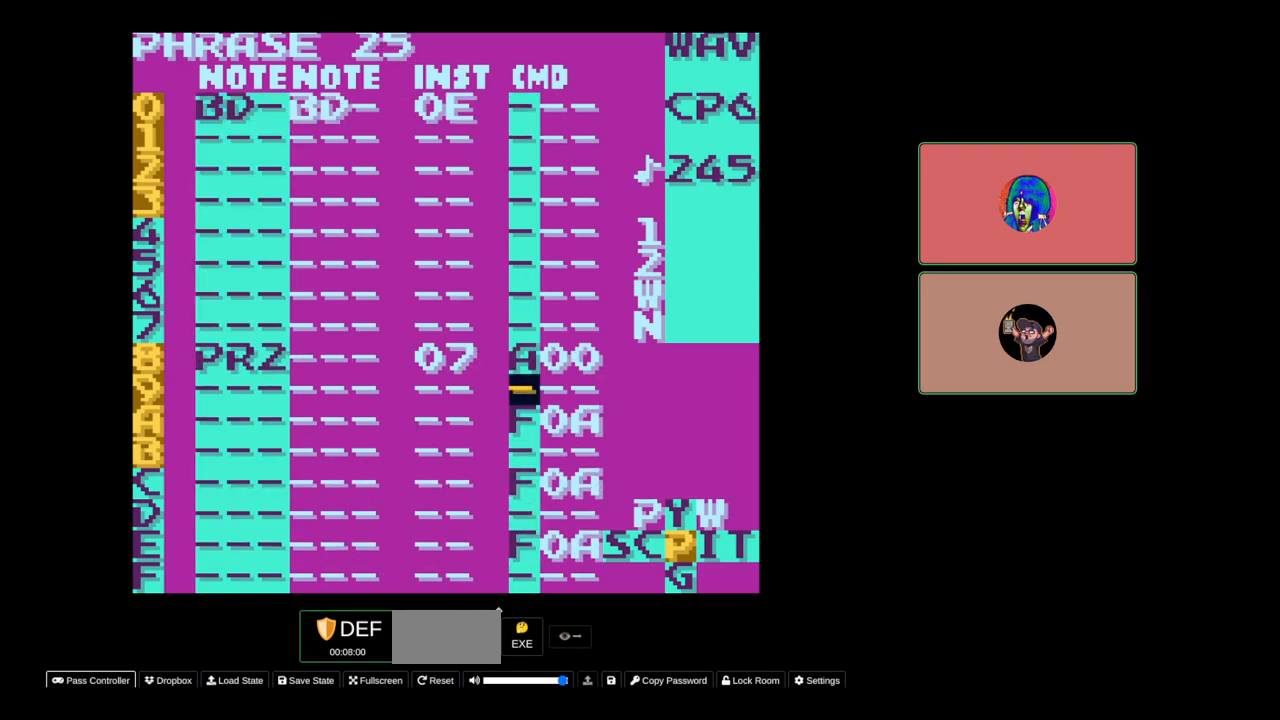
{"buttons": ["SELECT"], "events": [[133, "DPAD_DOWN", "down"], [217, "DPAD_DOWN", "up"], [417, "SELECT", "down"]]}
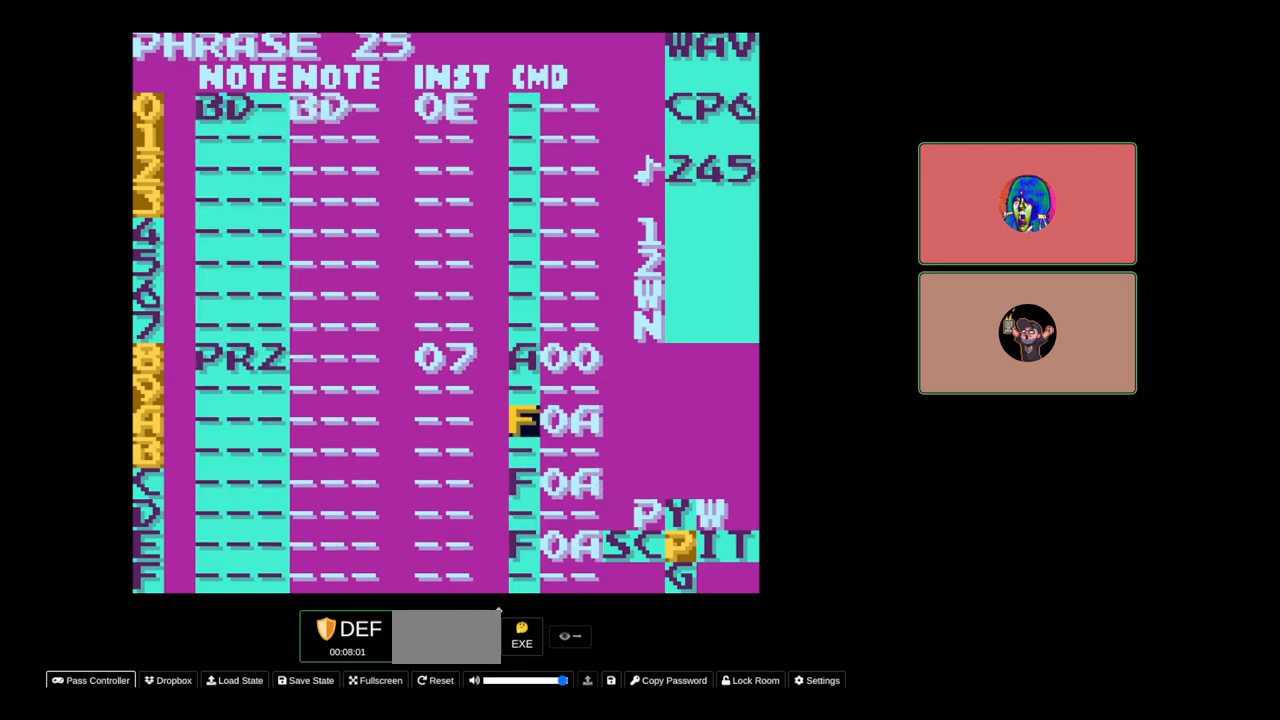
{"buttons": [], "events": [[83, "B", "down"], [200, "B", "up"], [233, "SELECT", "up"], [383, "DPAD_RIGHT", "down"], [500, "DPAD_RIGHT", "up"]]}
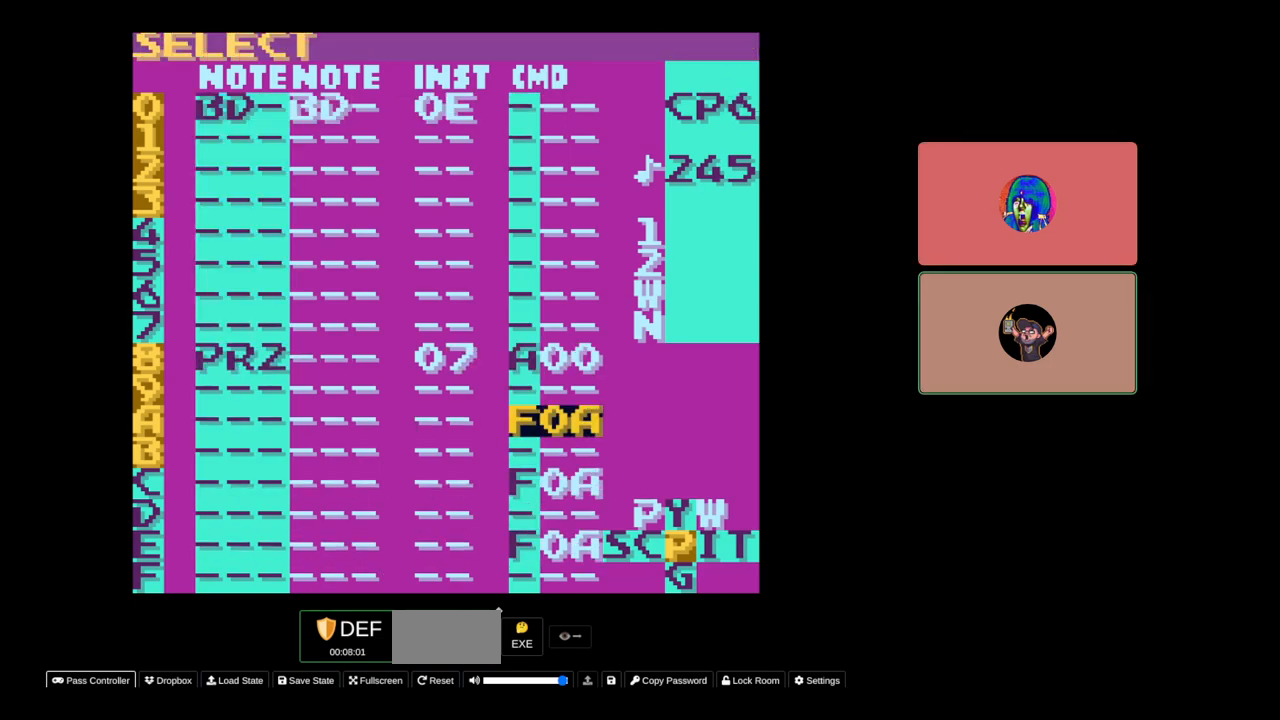
{"buttons": [], "events": [[117, "DPAD_DOWN", "down"], [150, "DPAD_RIGHT", "down"], [350, "DPAD_RIGHT", "up"], [367, "DPAD_DOWN", "up"]]}
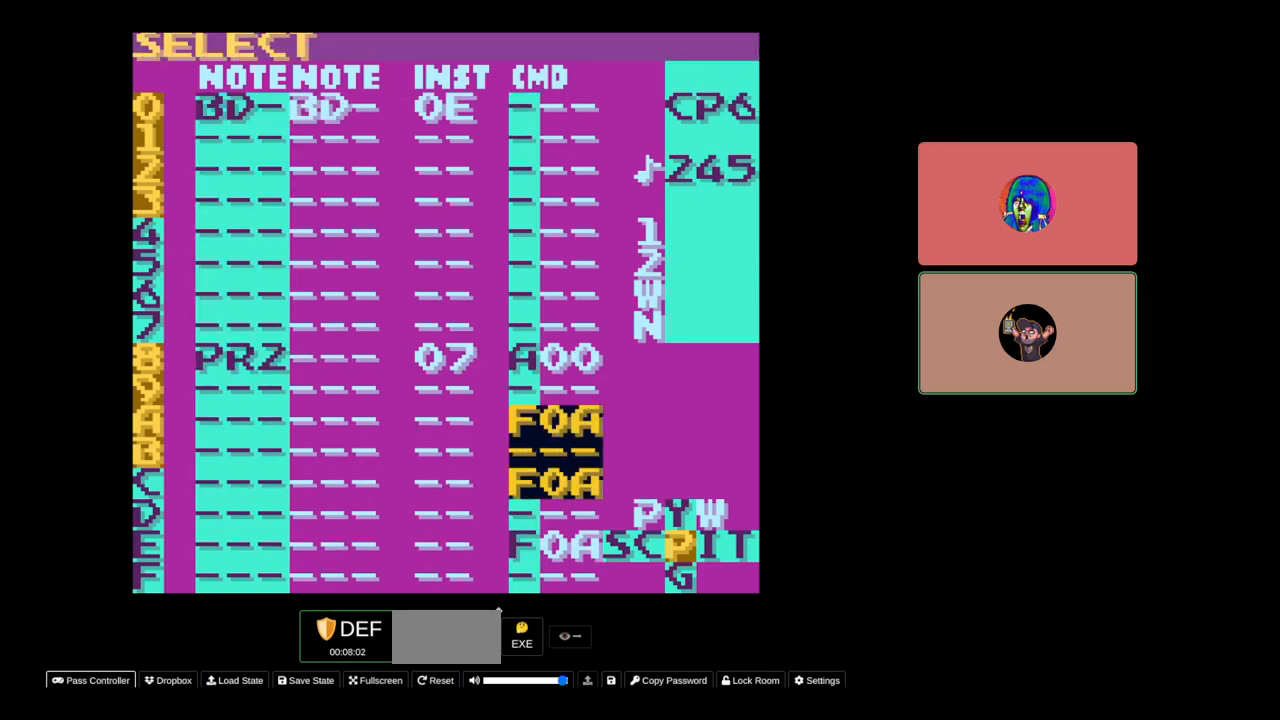
{"buttons": [], "events": [[117, "DPAD_DOWN", "down"], [267, "DPAD_DOWN", "up"]]}
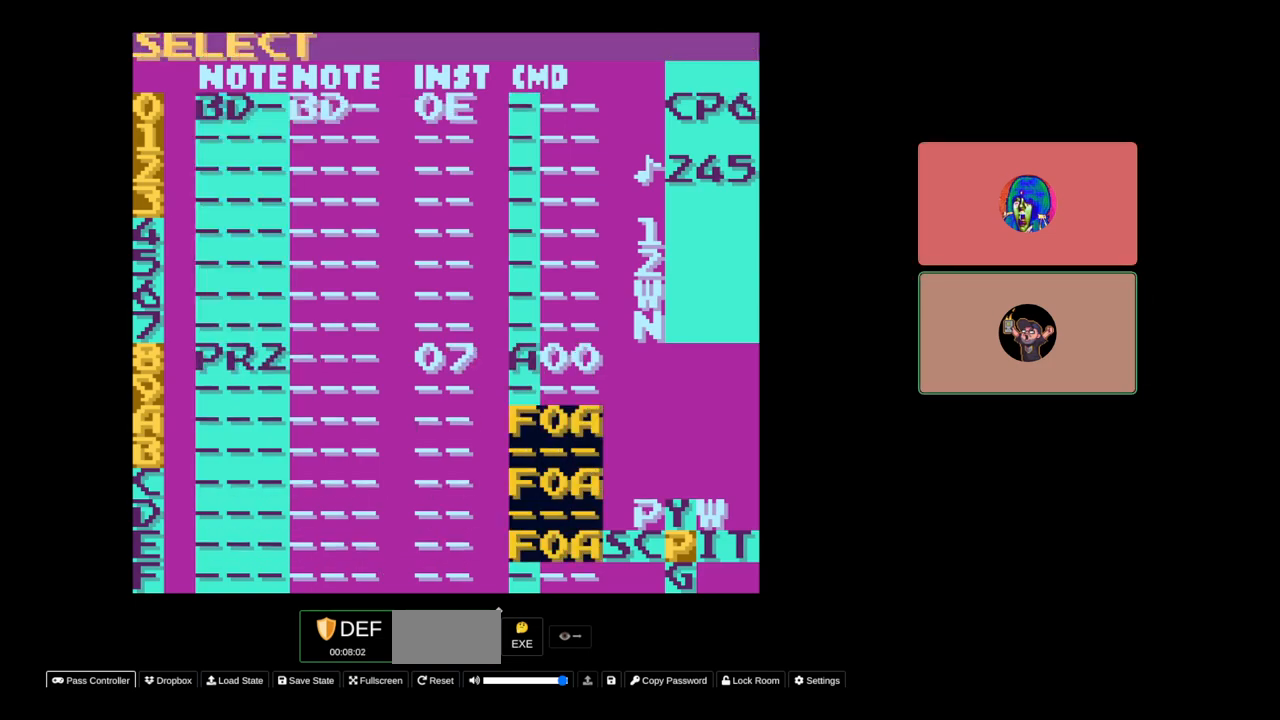
{"buttons": ["DPAD_UP"], "events": [[367, "DPAD_UP", "down"]]}
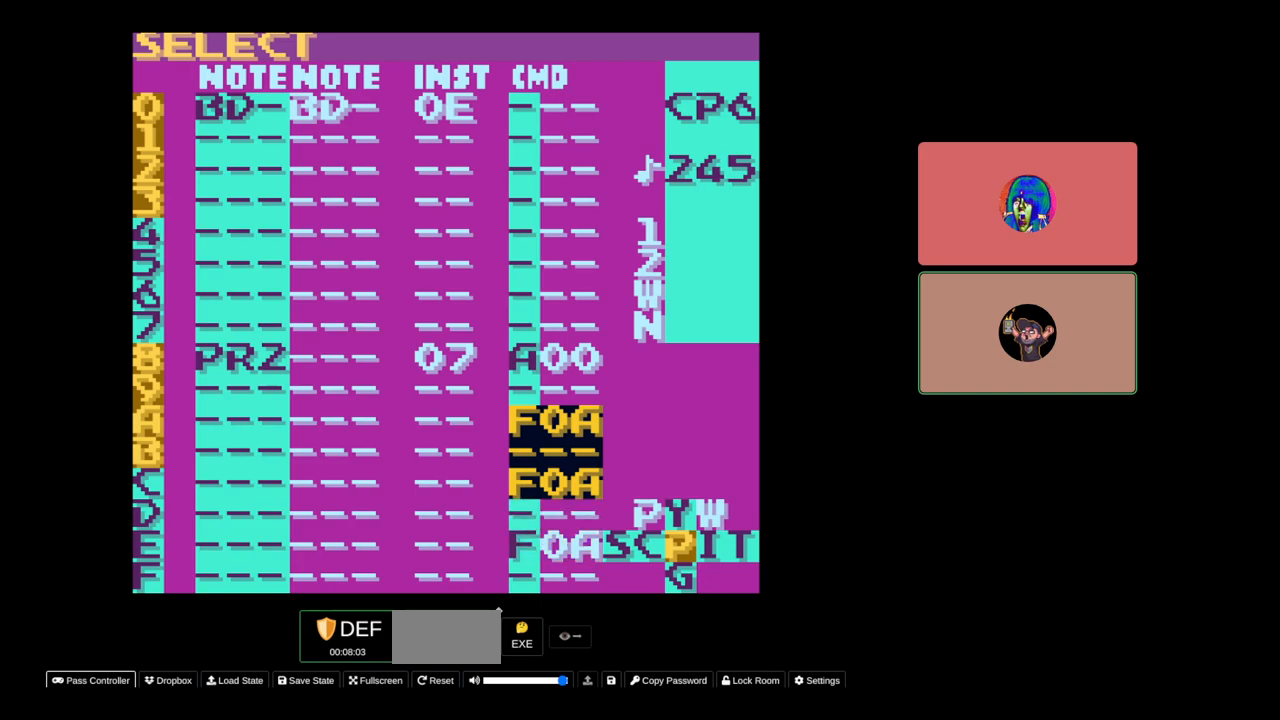
{"buttons": ["B"], "events": [[67, "DPAD_UP", "up"], [450, "B", "down"]]}
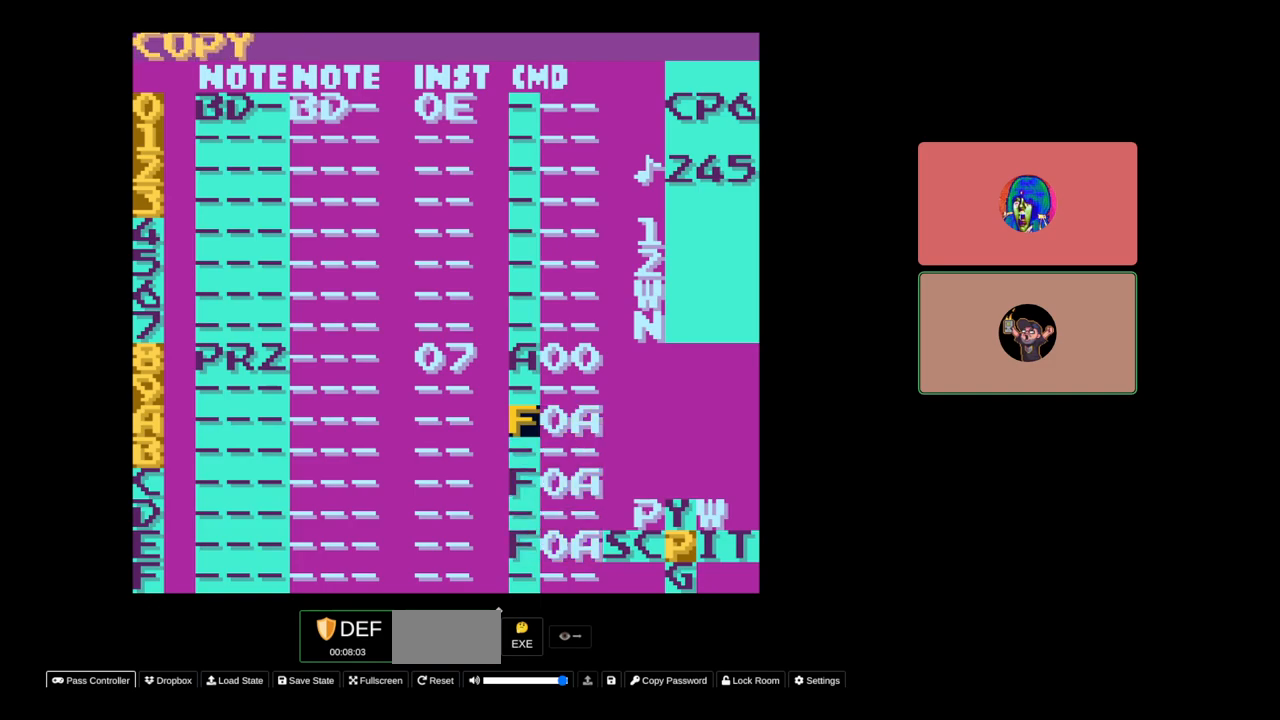
{"buttons": ["DPAD_DOWN"], "events": [[117, "B", "up"], [333, "DPAD_DOWN", "down"]]}
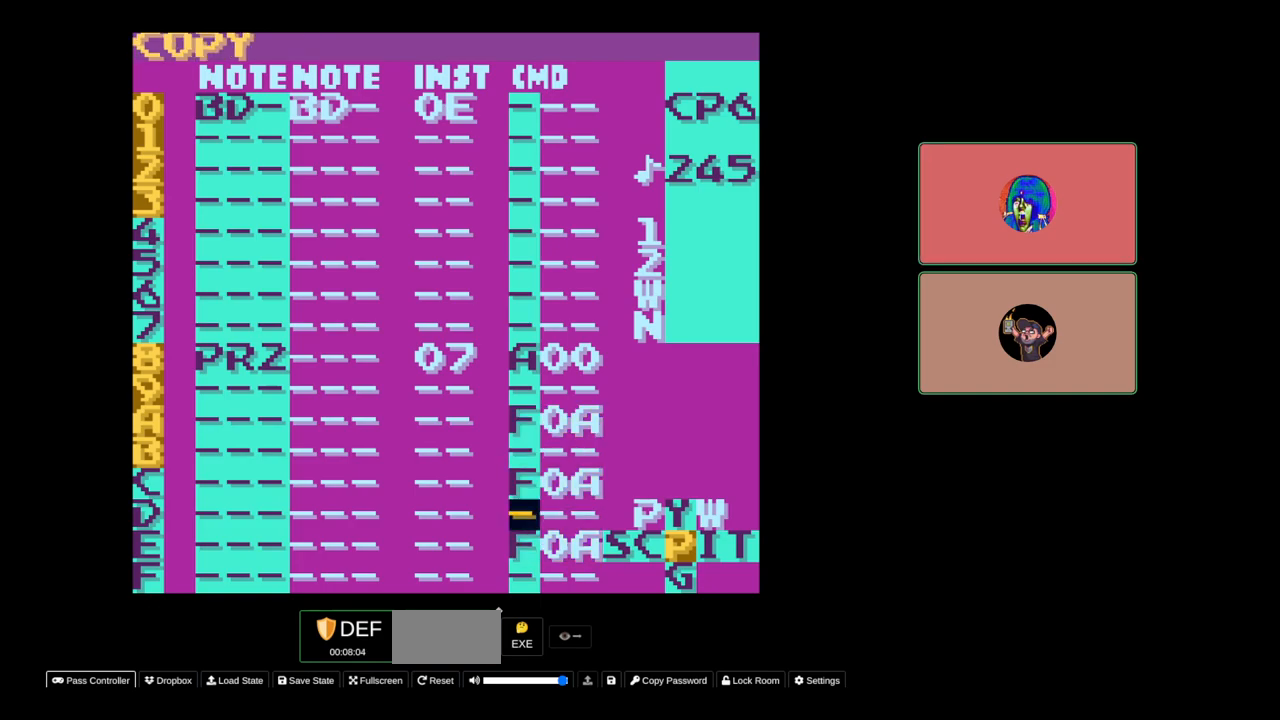
{"buttons": [], "events": [[167, "DPAD_DOWN", "up"]]}
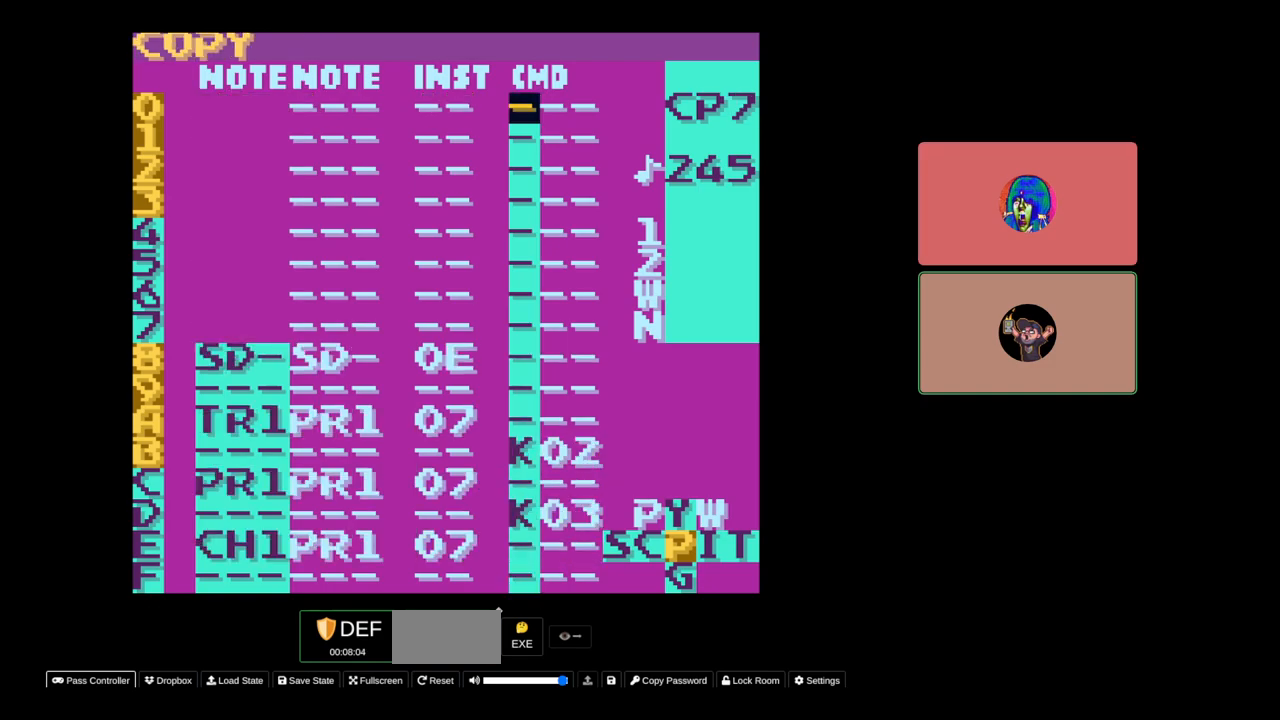
{"buttons": ["SELECT"], "events": [[150, "SELECT", "down"], [250, "A", "down"], [350, "A", "up"], [433, "A", "down"], [500, "A", "up"]]}
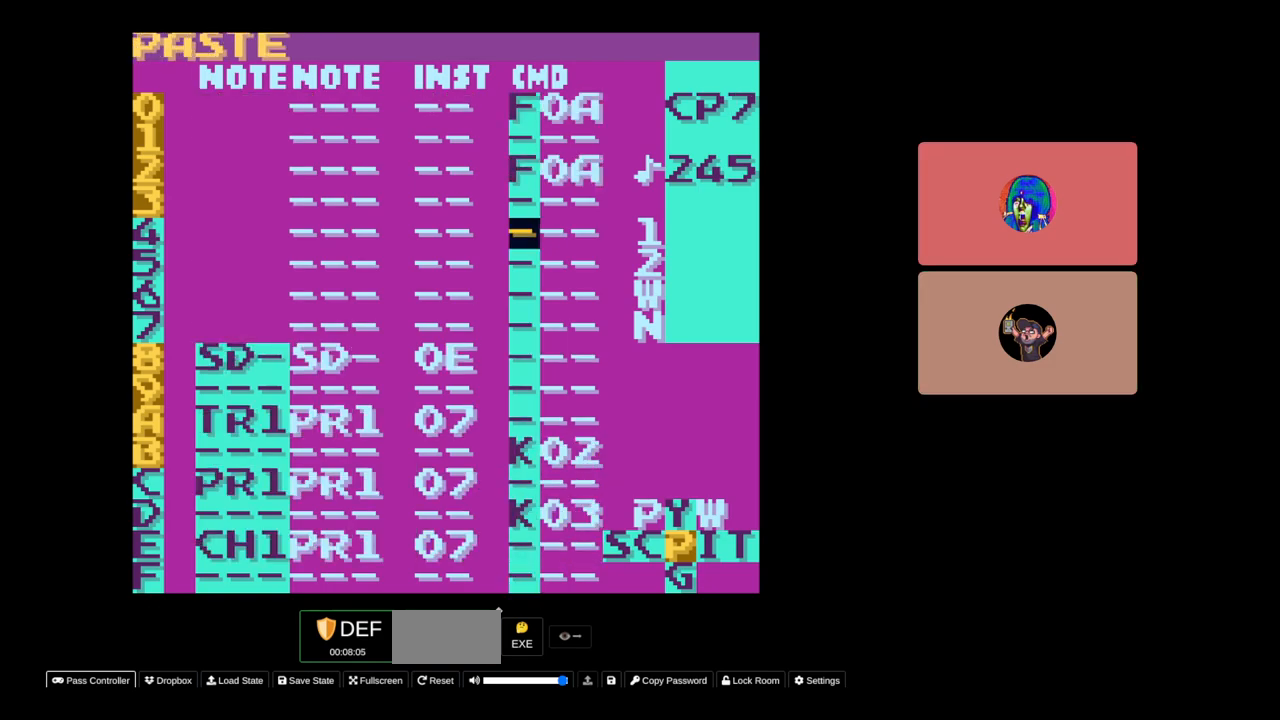
{"buttons": ["A", "SELECT"], "events": [[67, "A", "down"], [167, "A", "up"], [467, "A", "down"]]}
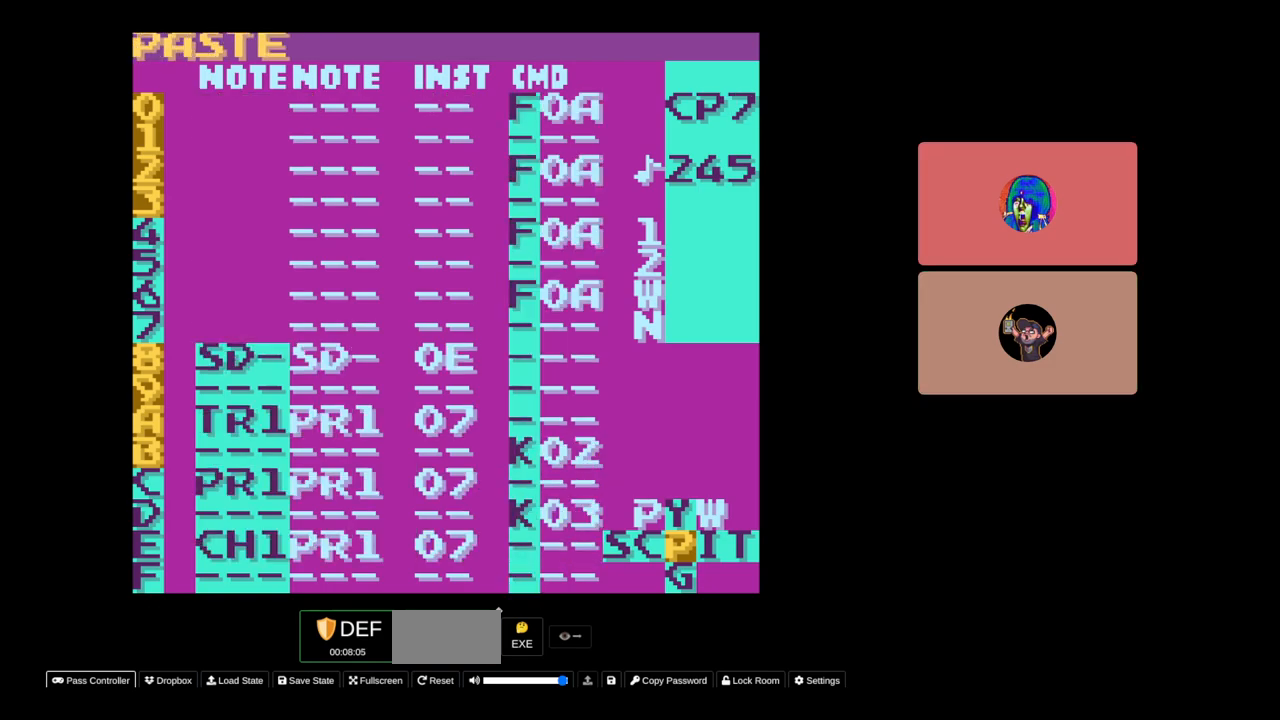
{"buttons": ["DPAD_UP"], "events": [[50, "A", "up"], [150, "SELECT", "up"], [267, "DPAD_UP", "down"]]}
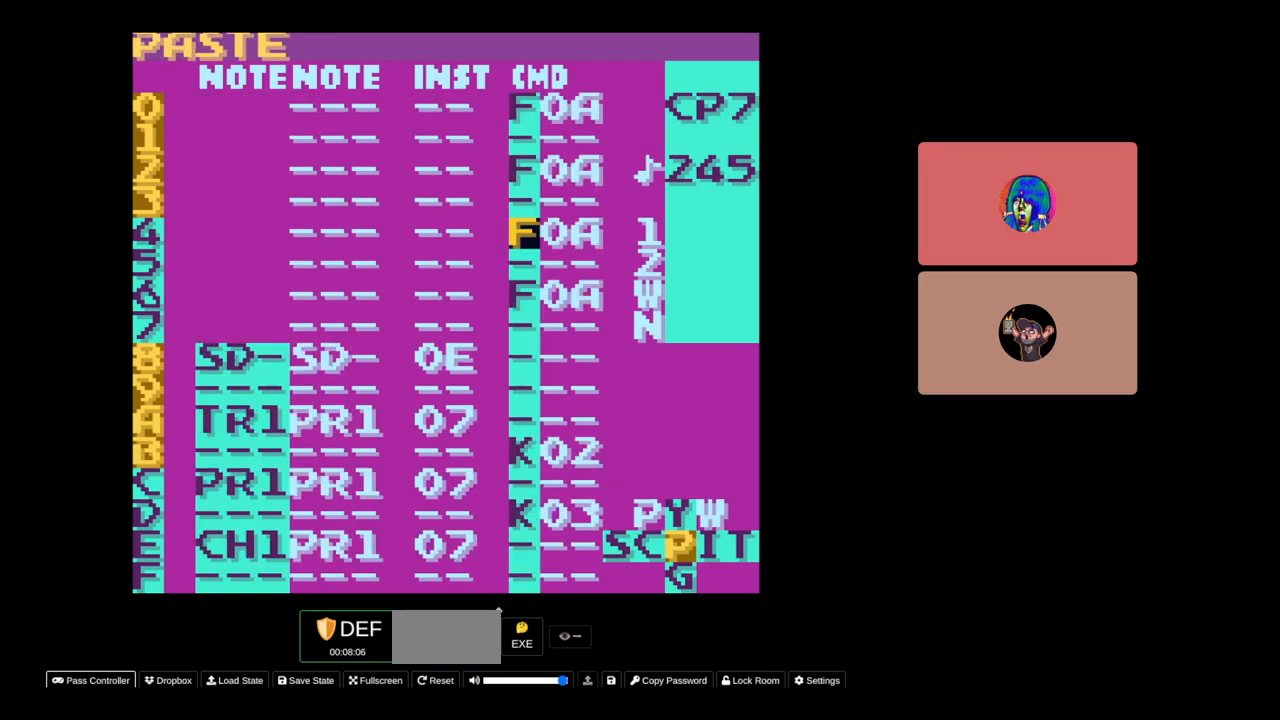
{"buttons": ["START"], "events": [[367, "DPAD_UP", "up"], [483, "START", "down"]]}
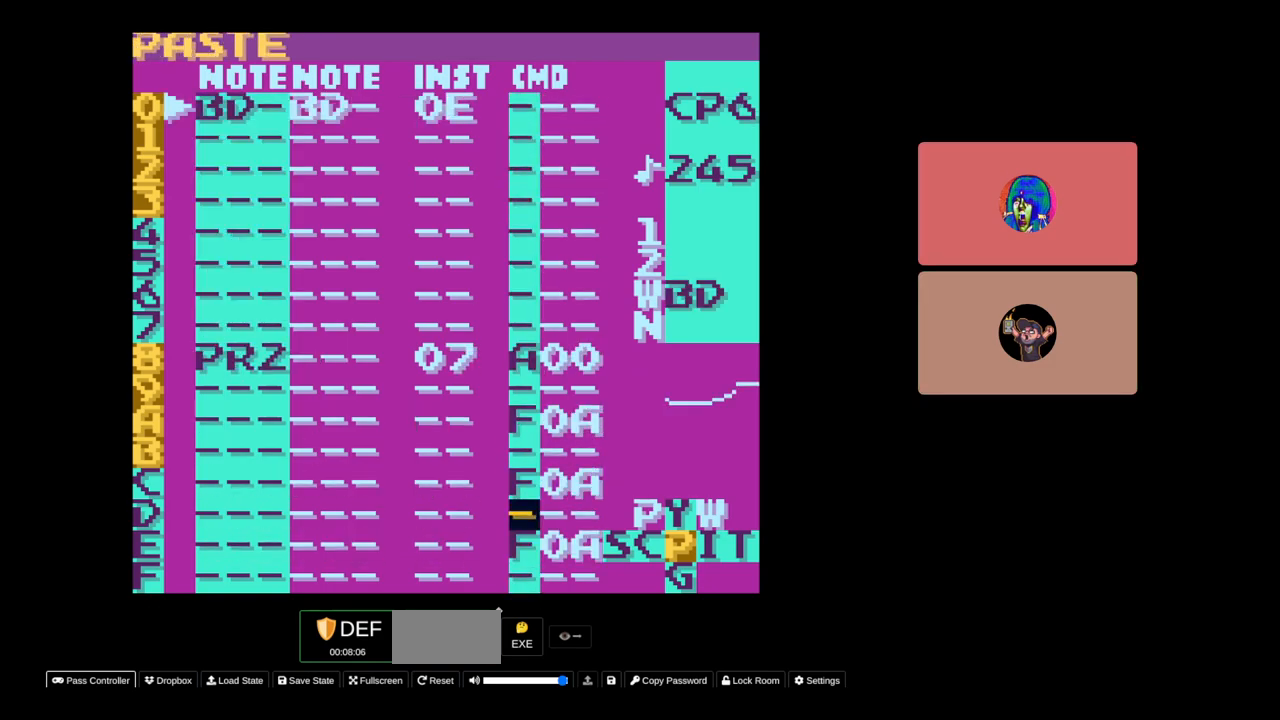
{"buttons": ["DPAD_DOWN"], "events": [[133, "START", "up"], [350, "DPAD_DOWN", "down"]]}
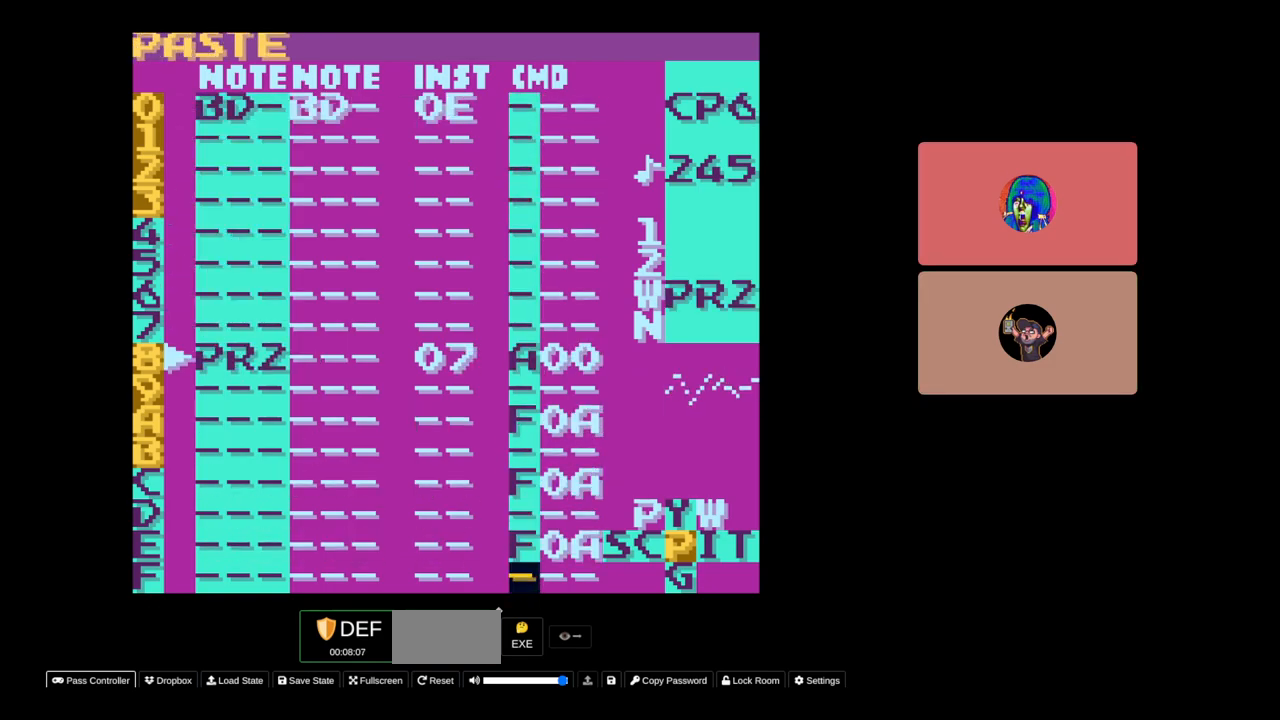
{"buttons": ["DPAD_DOWN"], "events": []}
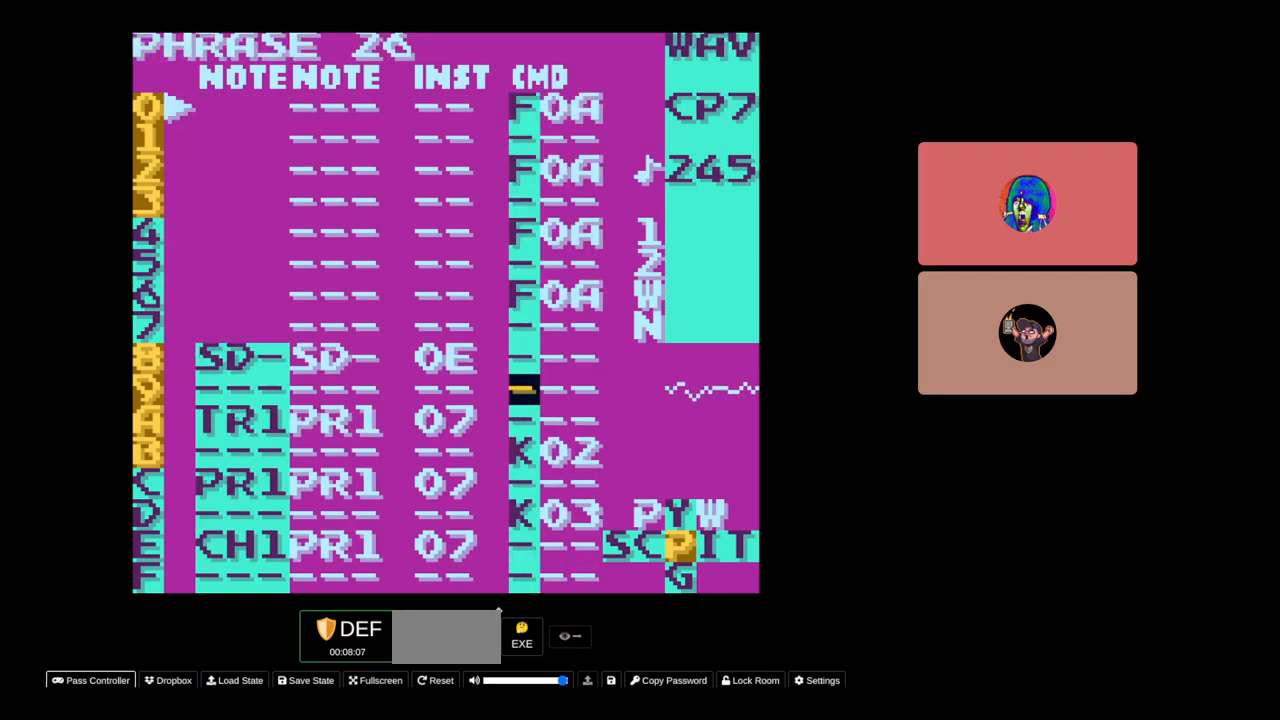
{"buttons": [], "events": [[67, "DPAD_DOWN", "up"]]}
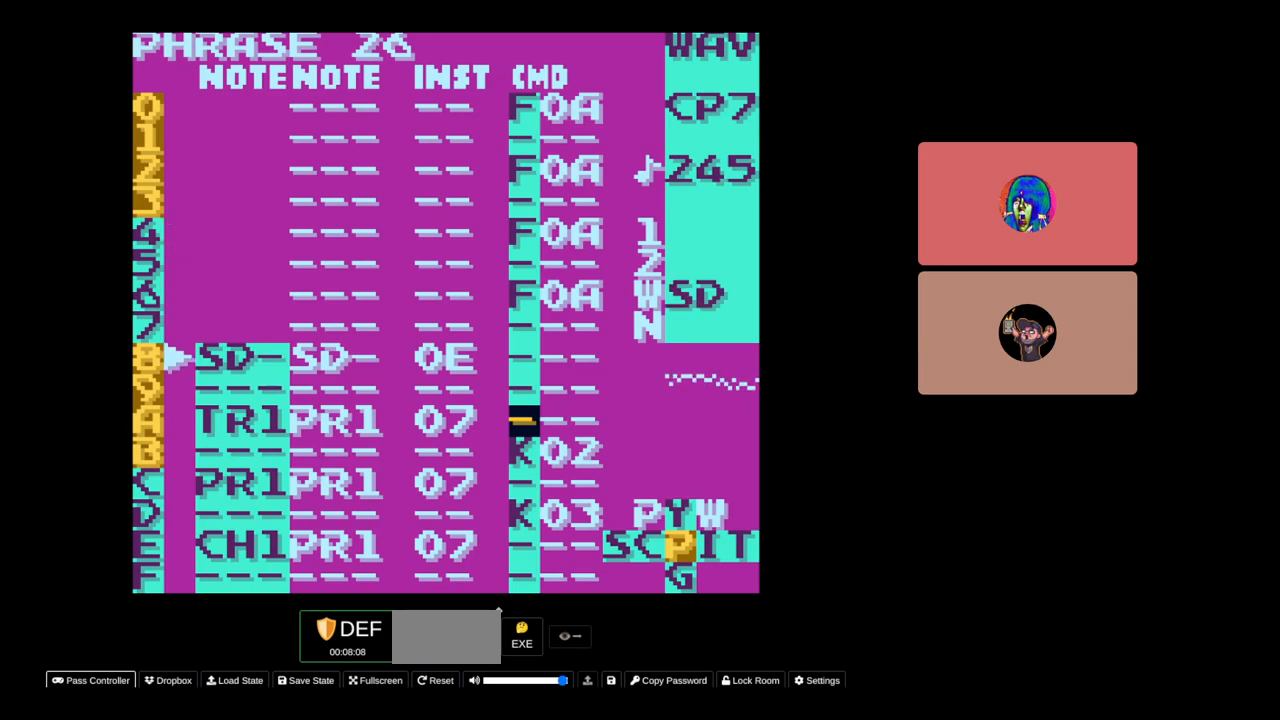
{"buttons": [], "events": [[200, "START", "down"], [367, "START", "up"]]}
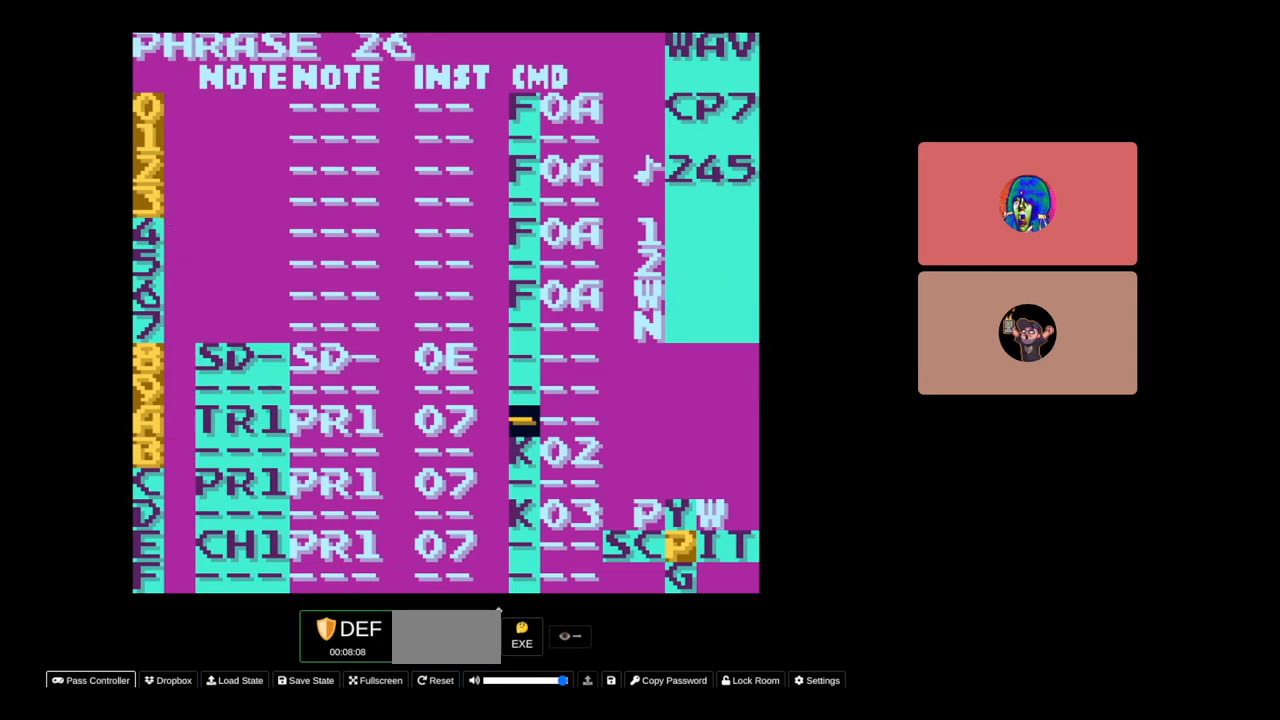
{"buttons": ["DPAD_DOWN", "DPAD_RIGHT"], "events": [[67, "DPAD_UP", "down"], [450, "DPAD_RIGHT", "down"], [467, "DPAD_UP", "up"], [483, "DPAD_DOWN", "down"]]}
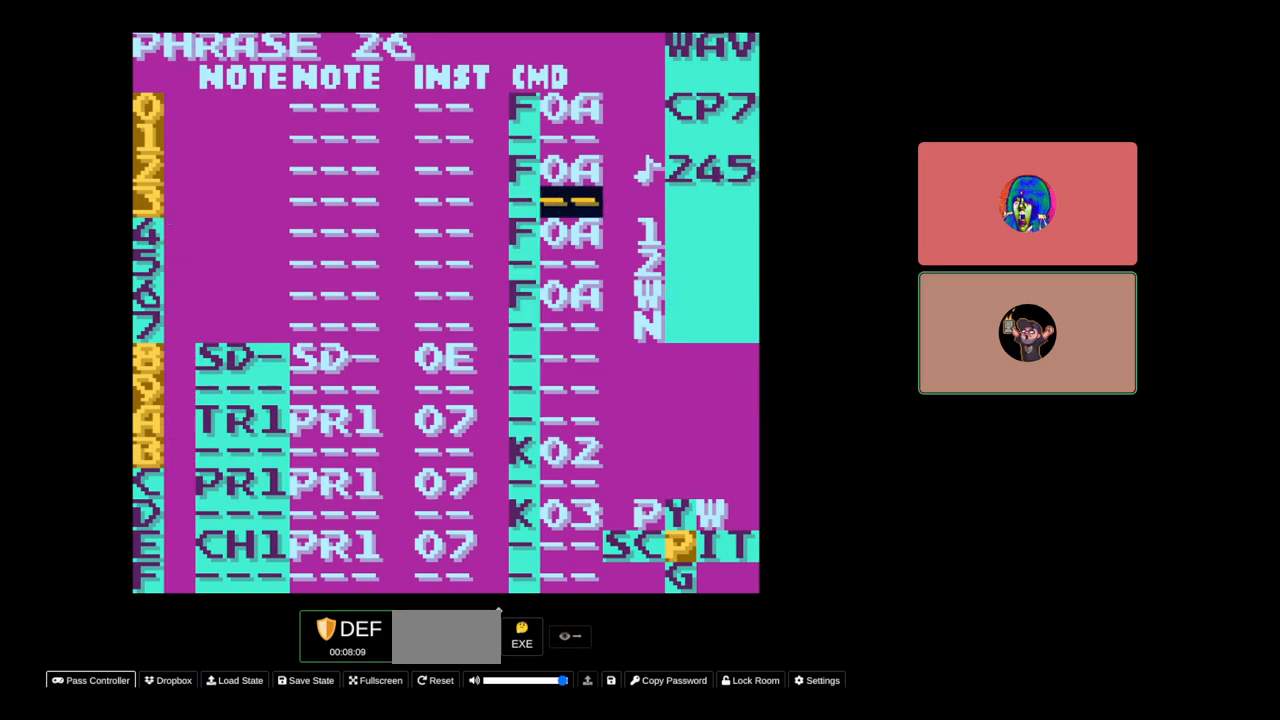
{"buttons": [], "events": [[67, "DPAD_DOWN", "up"], [133, "DPAD_RIGHT", "up"], [133, "DPAD_UP", "down"], [383, "DPAD_UP", "up"]]}
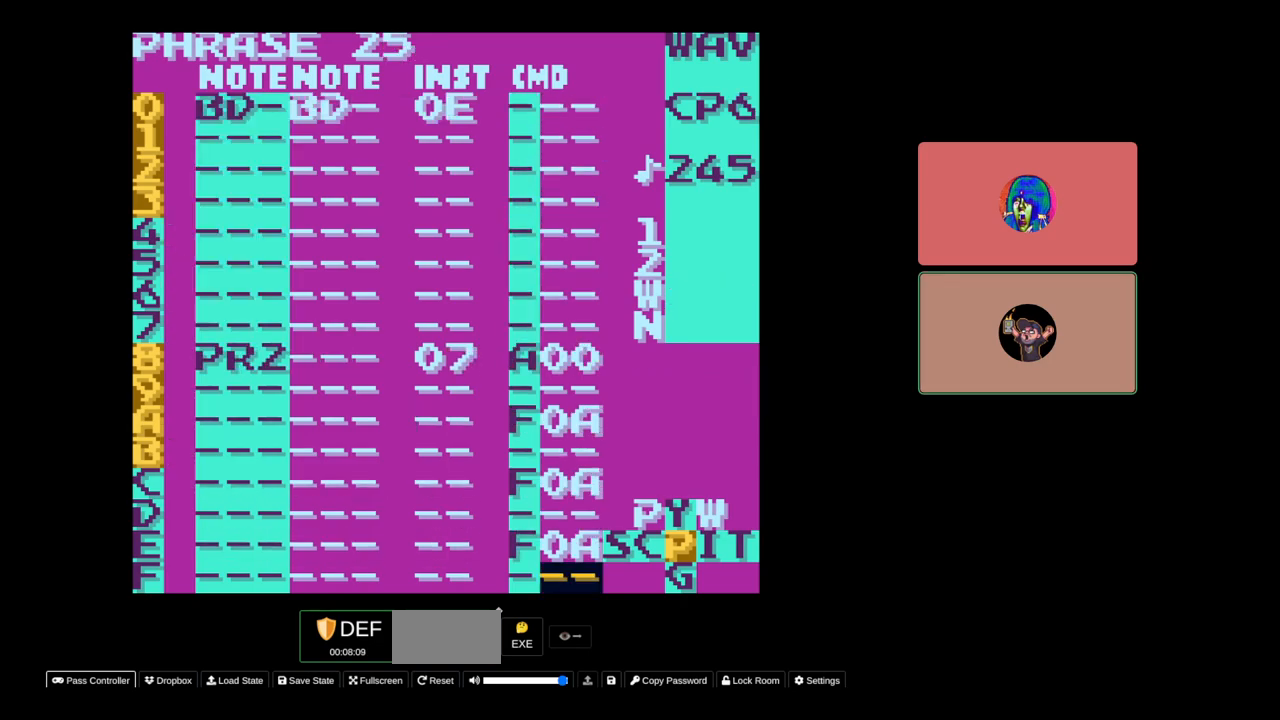
{"buttons": [], "events": [[300, "DPAD_DOWN", "down"], [400, "DPAD_DOWN", "up"]]}
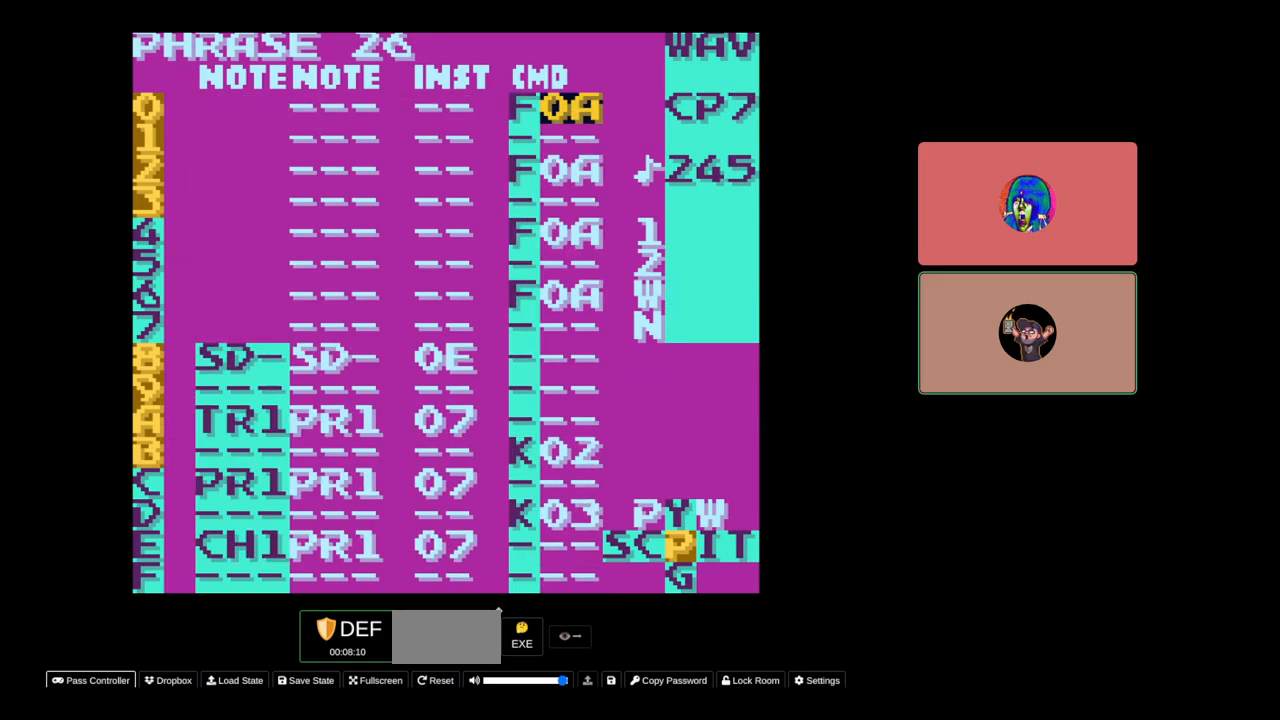
{"buttons": [], "events": [[100, "SELECT", "down"], [250, "B", "down"], [350, "SELECT", "up"], [400, "B", "up"]]}
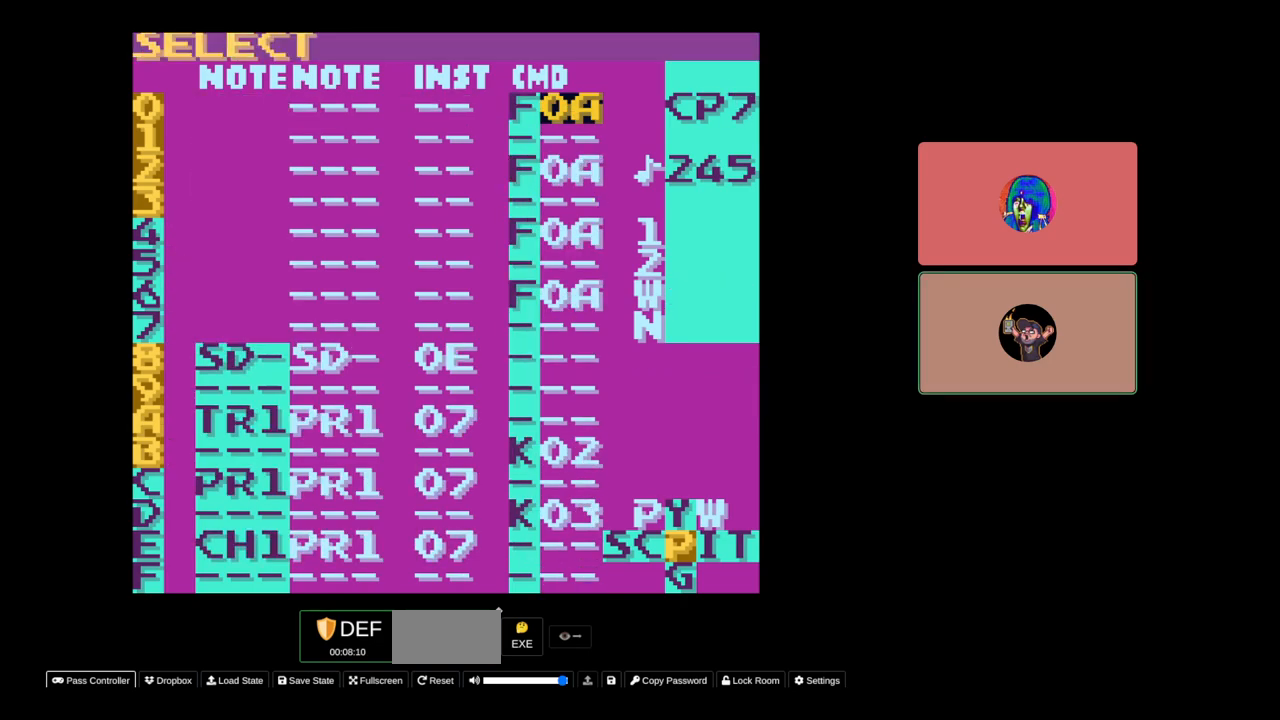
{"buttons": [], "events": [[17, "DPAD_DOWN", "down"], [350, "DPAD_DOWN", "up"]]}
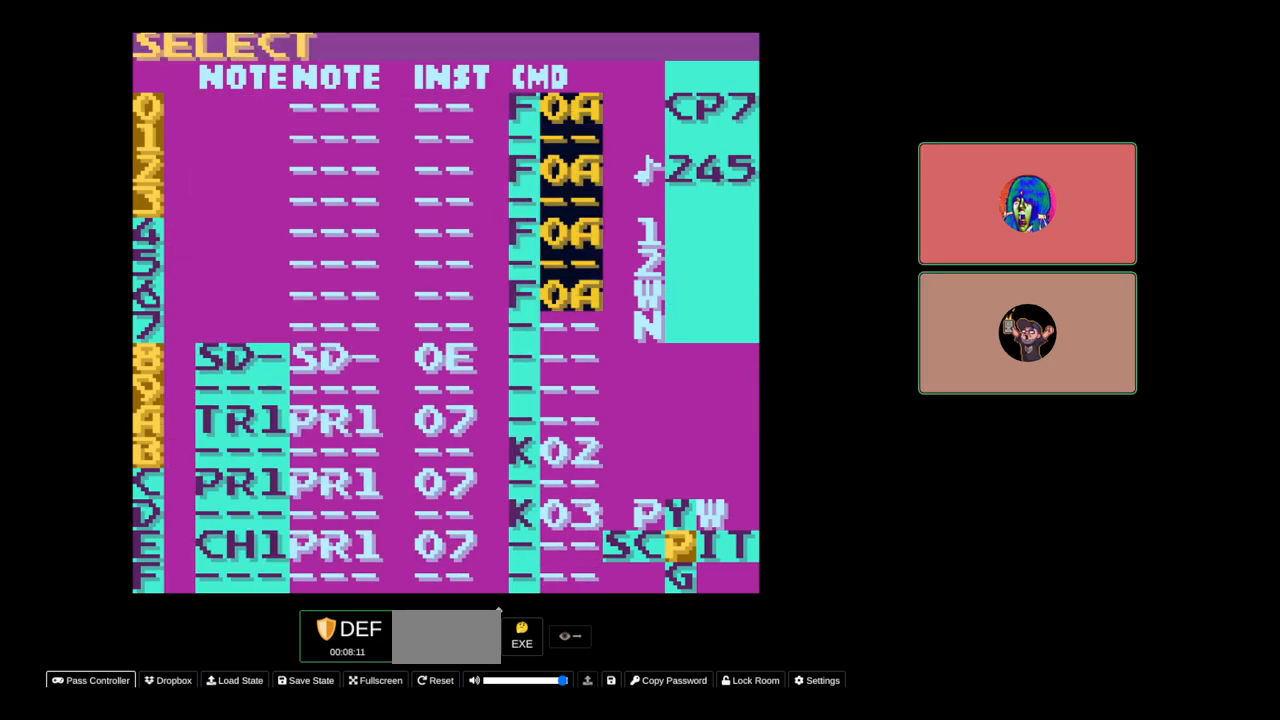
{"buttons": ["A"], "events": [[150, "A", "down"], [233, "DPAD_LEFT", "down"], [500, "DPAD_LEFT", "up"]]}
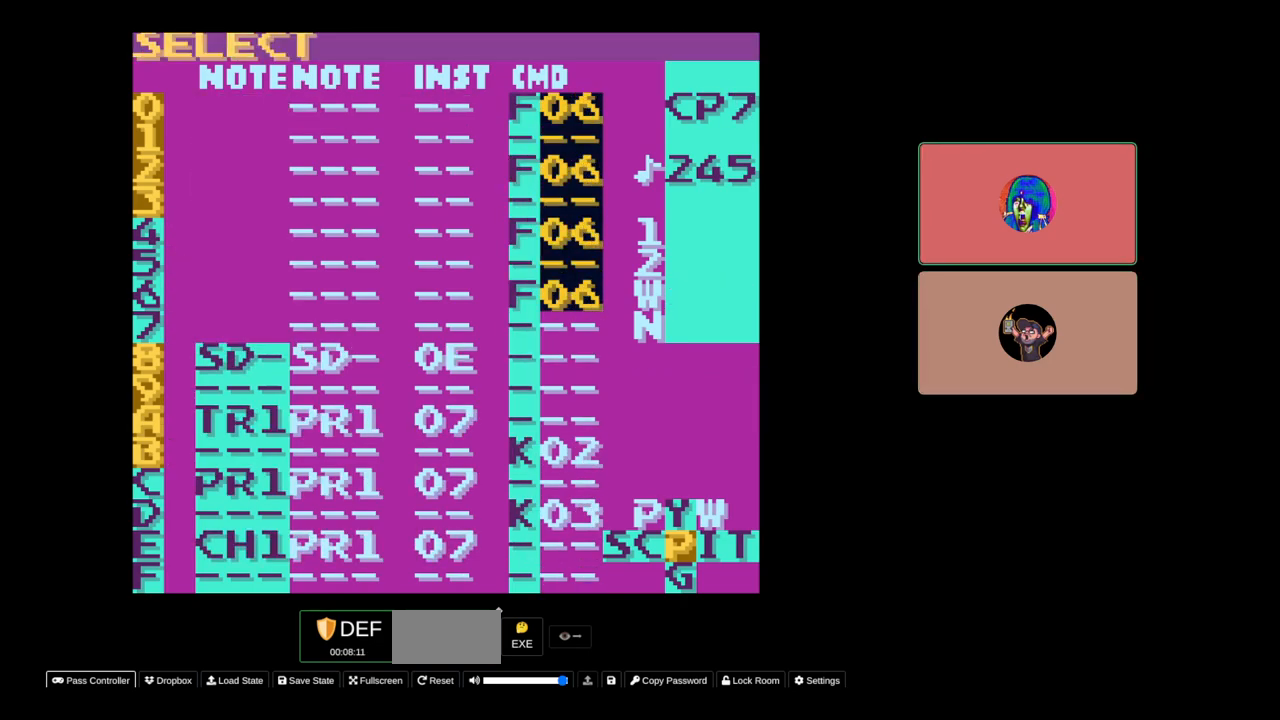
{"buttons": ["A"], "events": []}
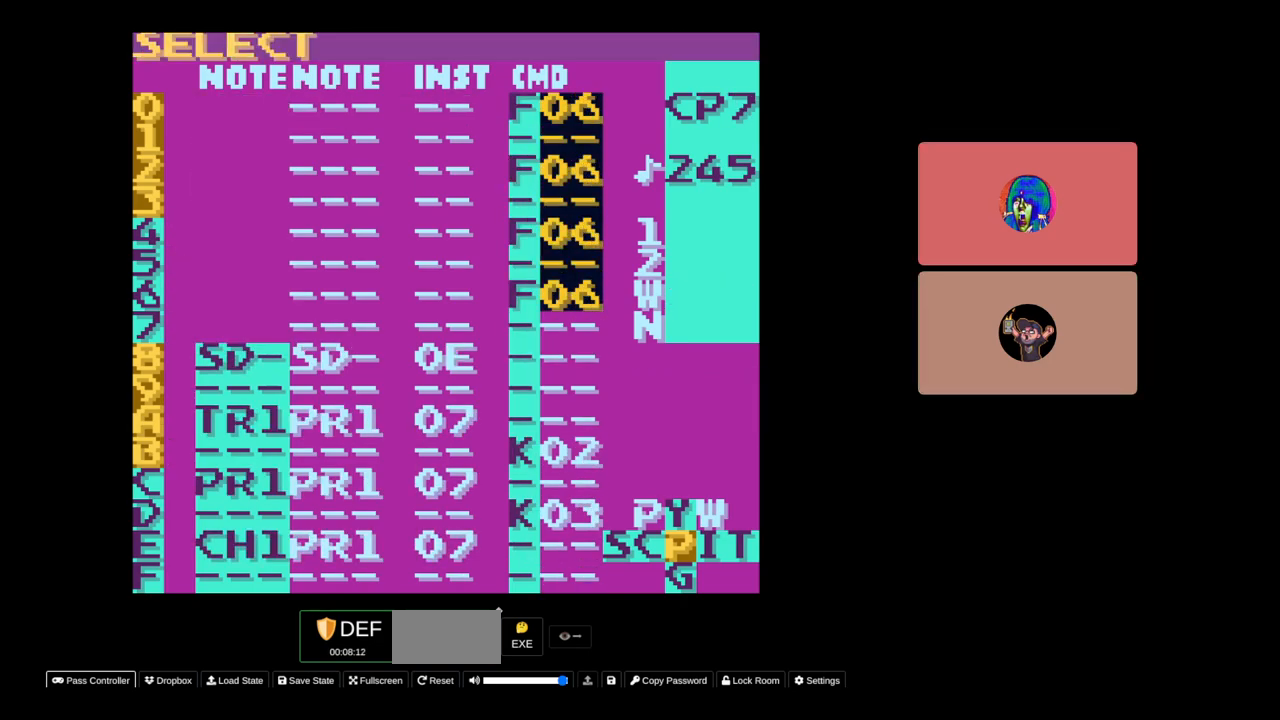
{"buttons": ["A", "DPAD_LEFT"], "events": [[33, "DPAD_LEFT", "down"], [333, "DPAD_LEFT", "up"], [467, "DPAD_LEFT", "down"]]}
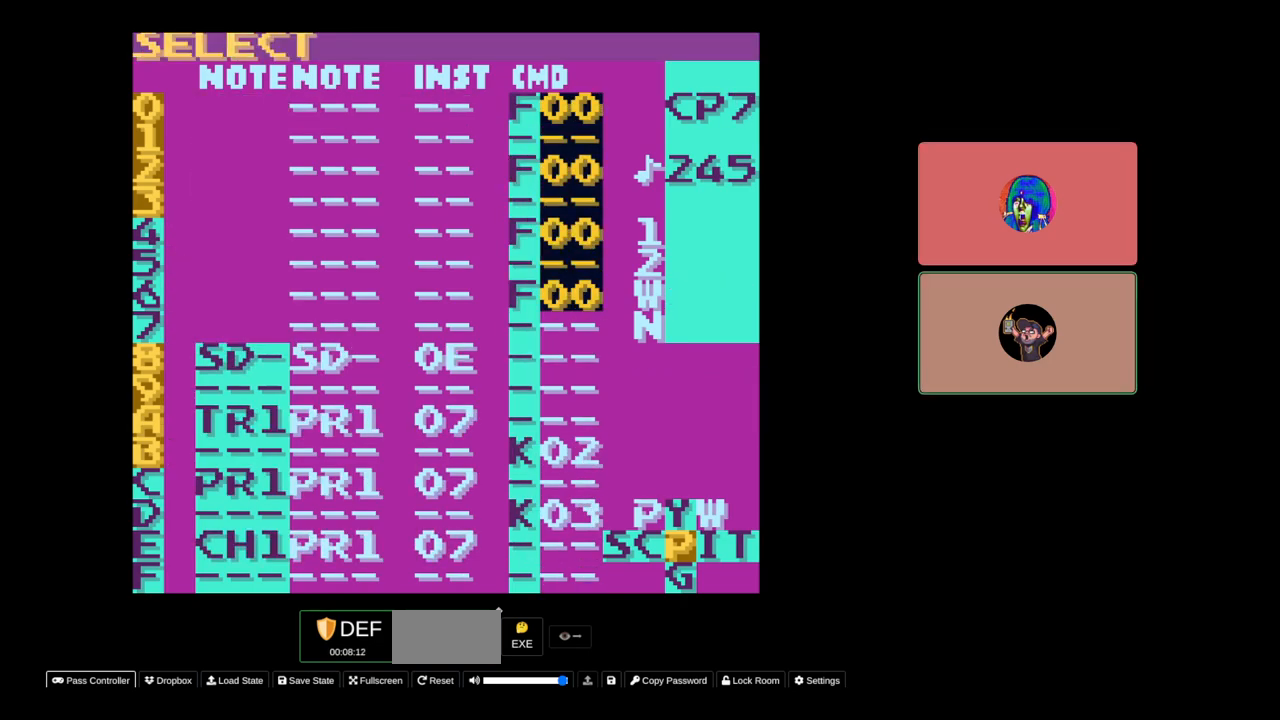
{"buttons": ["A"], "events": [[150, "DPAD_LEFT", "up"], [267, "DPAD_LEFT", "down"], [433, "DPAD_LEFT", "up"]]}
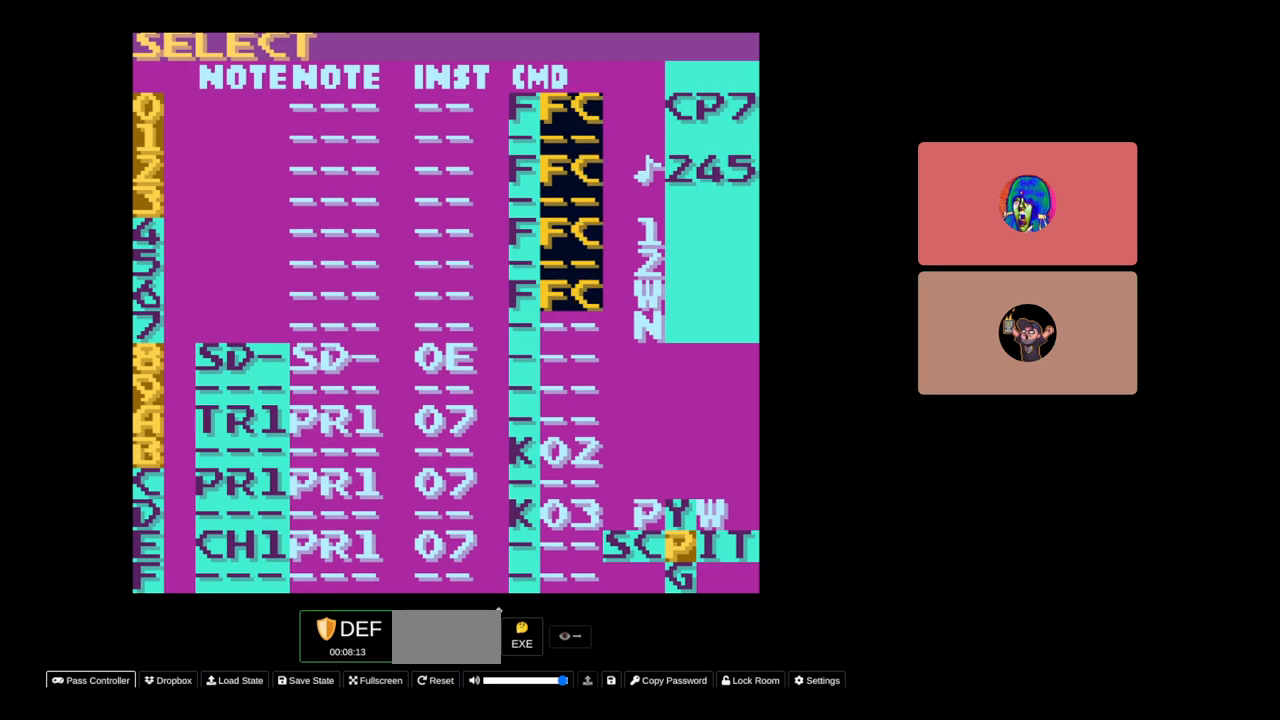
{"buttons": ["A"], "events": [[117, "DPAD_LEFT", "down"], [283, "DPAD_LEFT", "up"]]}